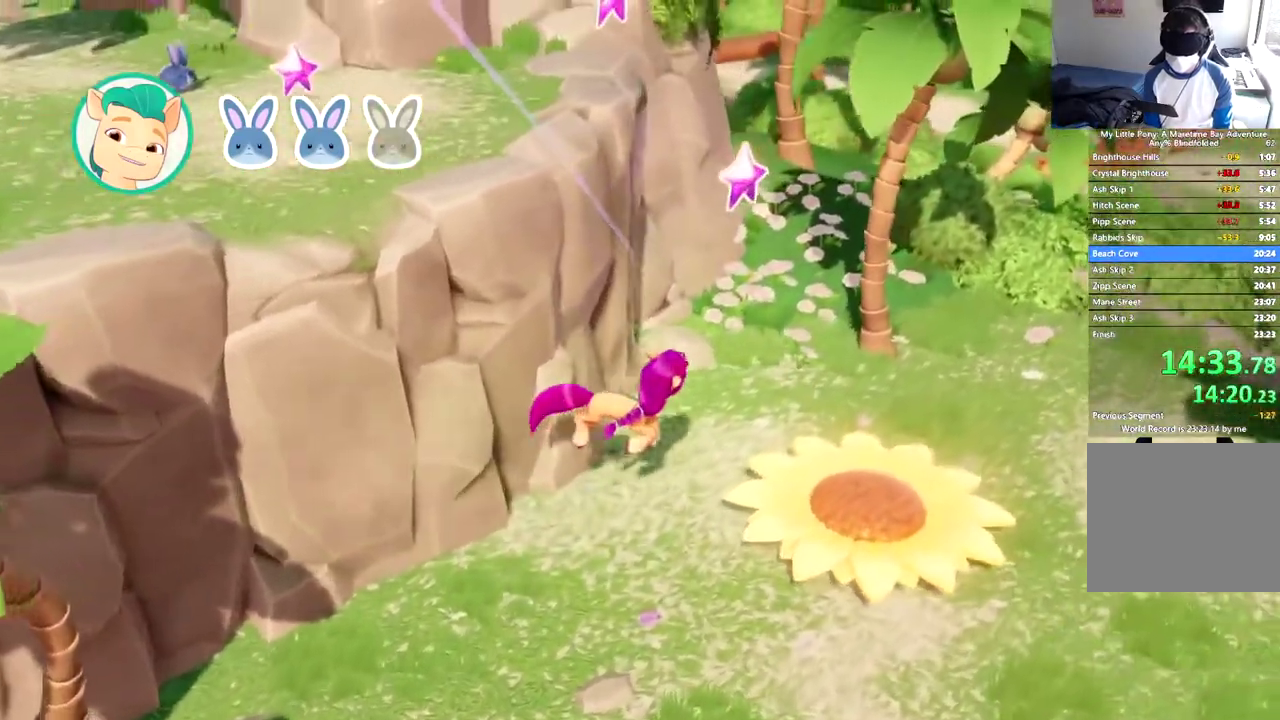
Gameplay with a controller (Xbox layout); each line is a JSON object with the inputs held at the frame after it. "events" lists button and stick changes between this image and that frame as [ms after this image, input, new state], when the widget could be followed in between. This document gives stick clicks only as held states, not as events. Not read: R3 right_stick.
{"buttons": [], "left_stick": "center", "events": [[117, "DPAD_UP", "up"], [134, "DPAD_RIGHT", "up"]]}
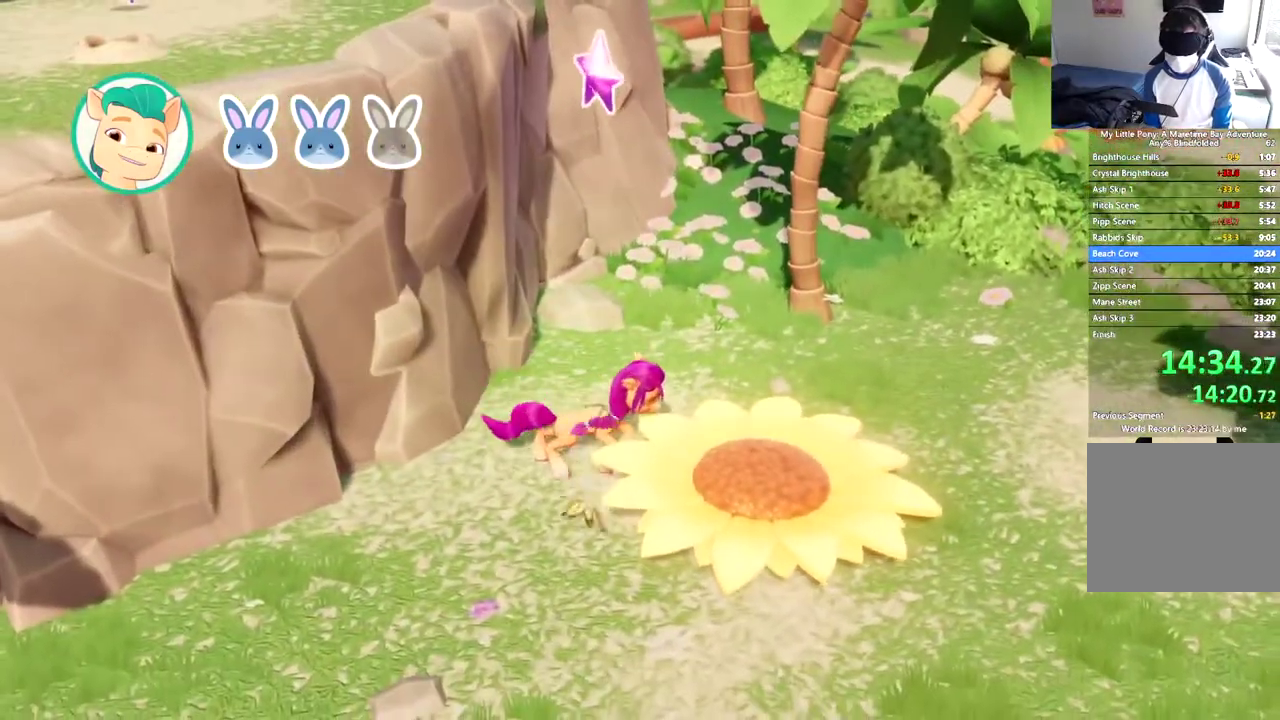
{"buttons": ["DPAD_LEFT"], "left_stick": "center", "events": [[167, "A", "down"], [267, "A", "up"], [334, "DPAD_LEFT", "down"]]}
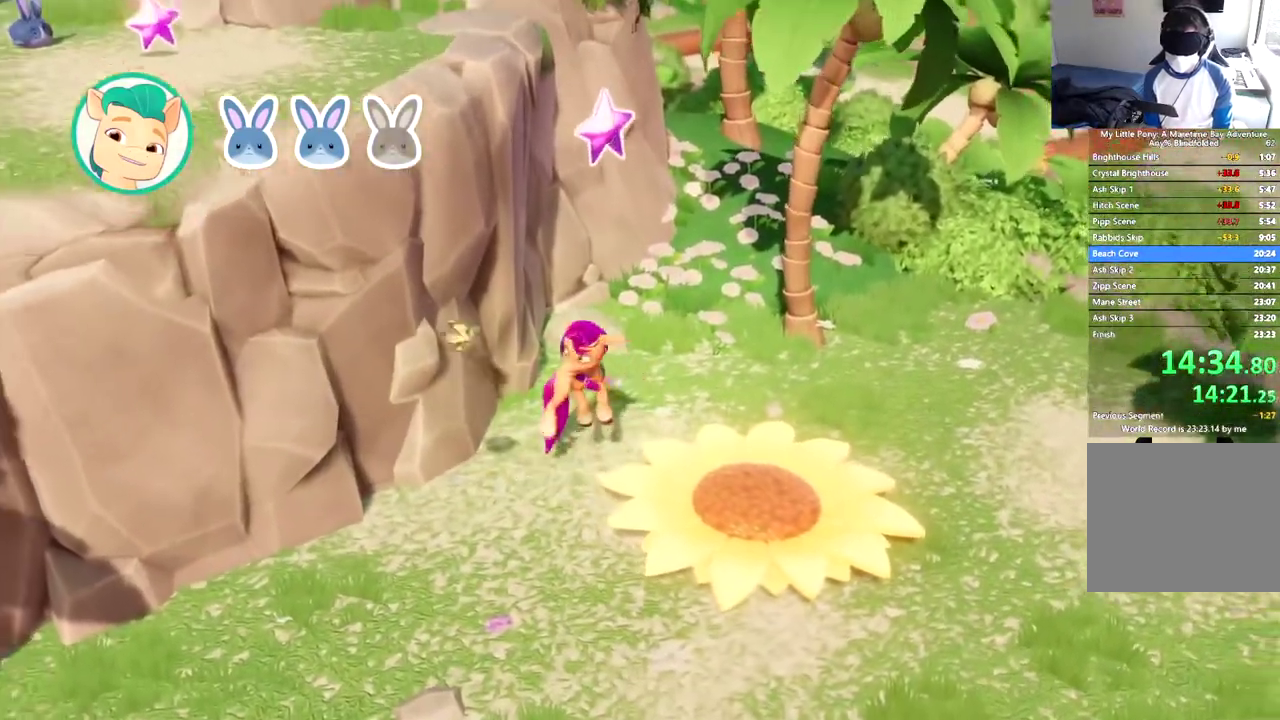
{"buttons": ["DPAD_UP"], "left_stick": "center", "events": [[434, "DPAD_LEFT", "up"], [484, "DPAD_UP", "down"]]}
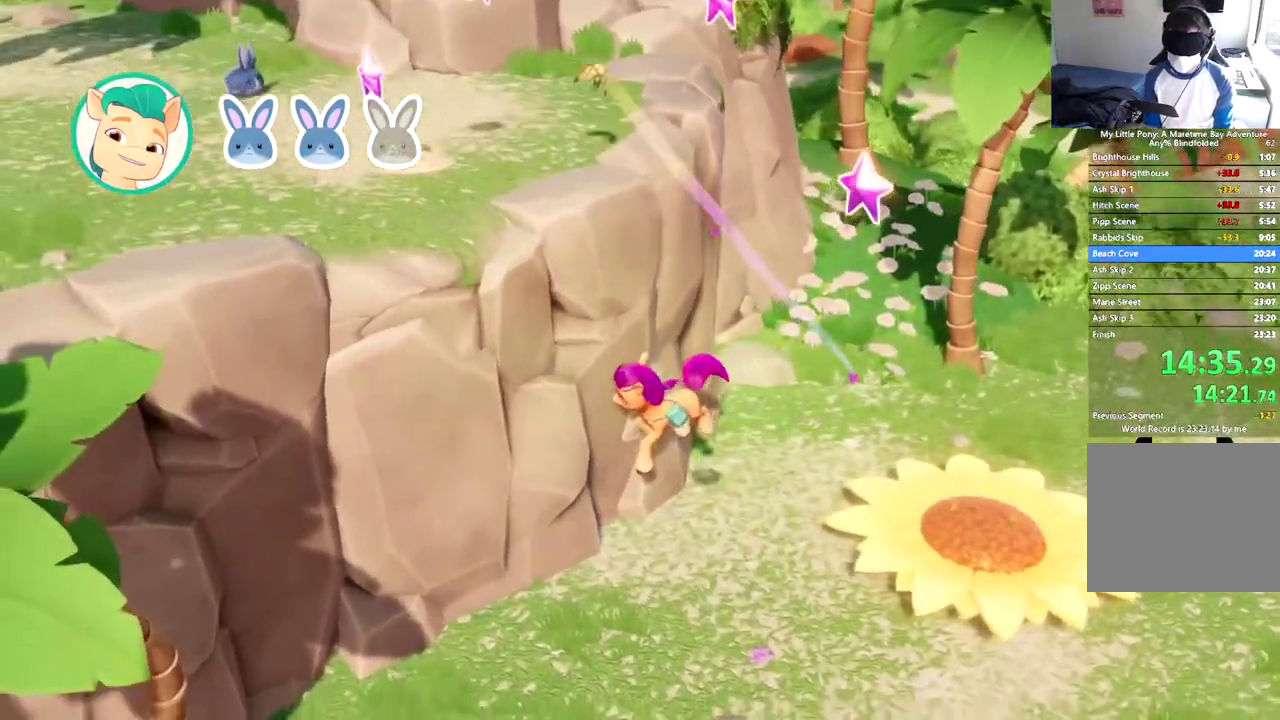
{"buttons": ["A"], "left_stick": "center", "events": [[117, "DPAD_UP", "up"], [450, "A", "down"]]}
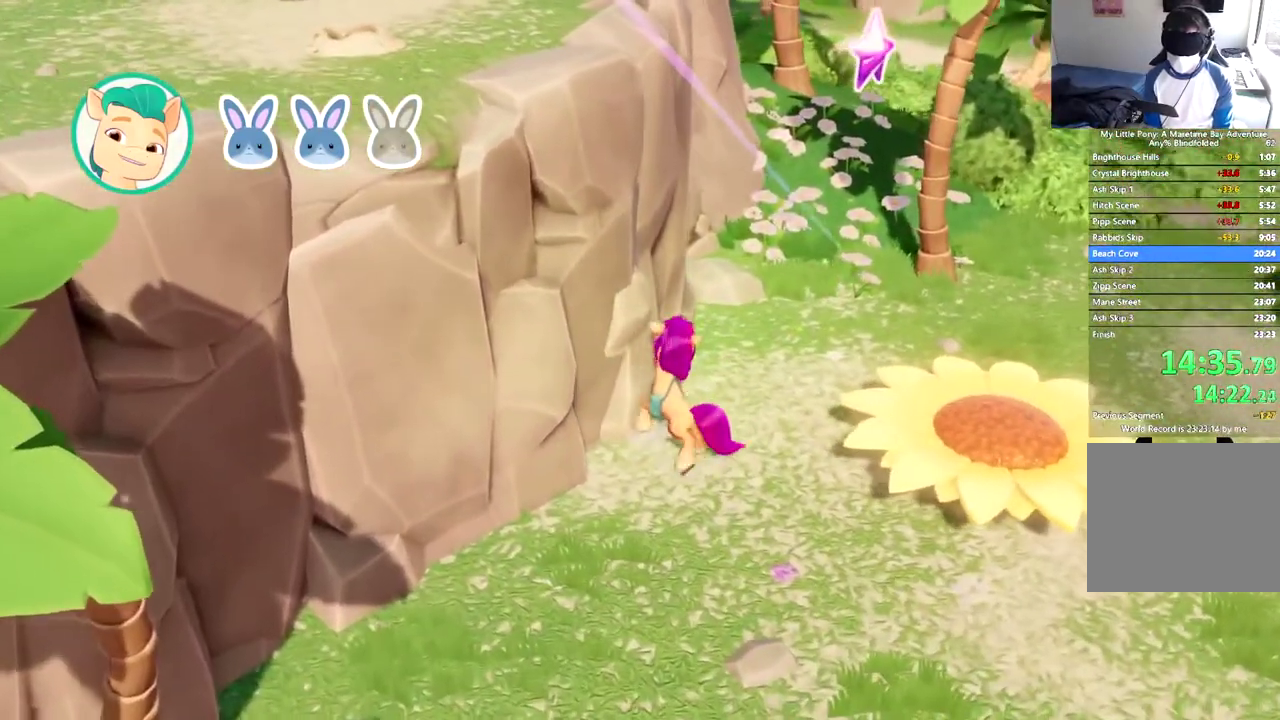
{"buttons": ["DPAD_DOWN"], "left_stick": "center", "events": [[17, "DPAD_DOWN", "down"], [51, "A", "up"]]}
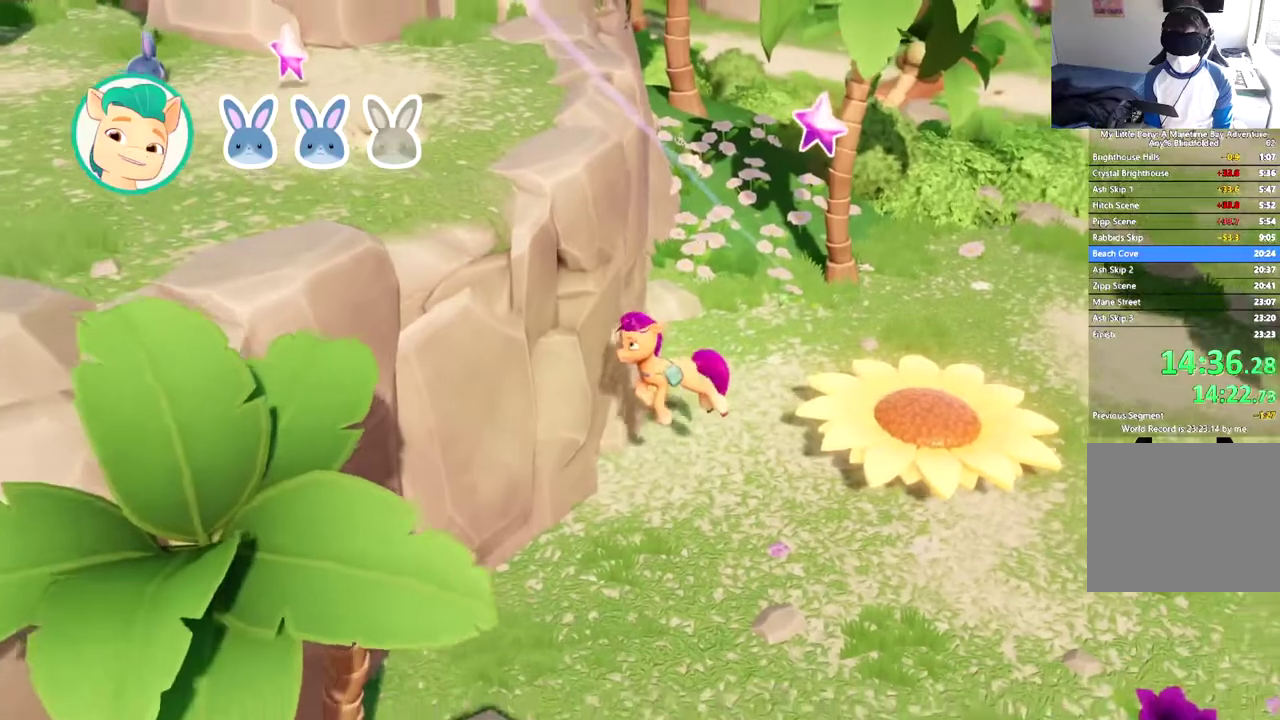
{"buttons": [], "left_stick": "center", "events": [[50, "DPAD_DOWN", "up"]]}
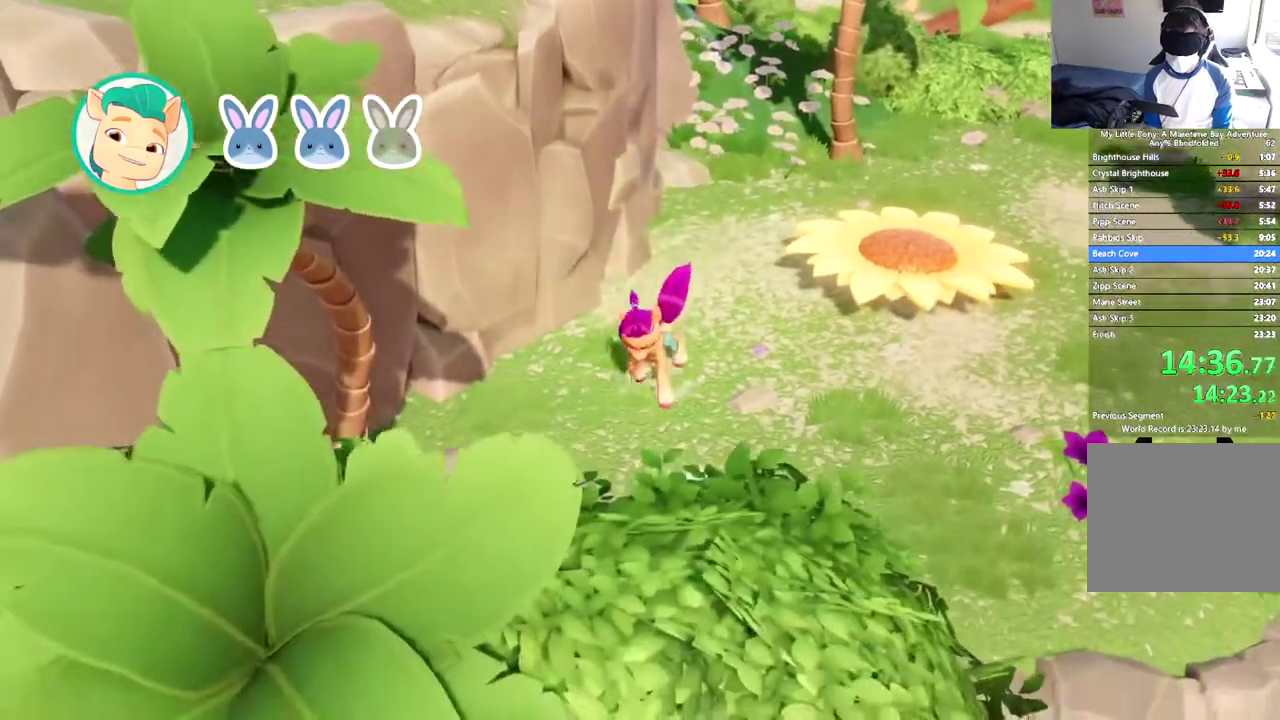
{"buttons": ["DPAD_RIGHT"], "left_stick": "center", "events": [[117, "DPAD_RIGHT", "down"], [217, "A", "down"], [317, "A", "up"]]}
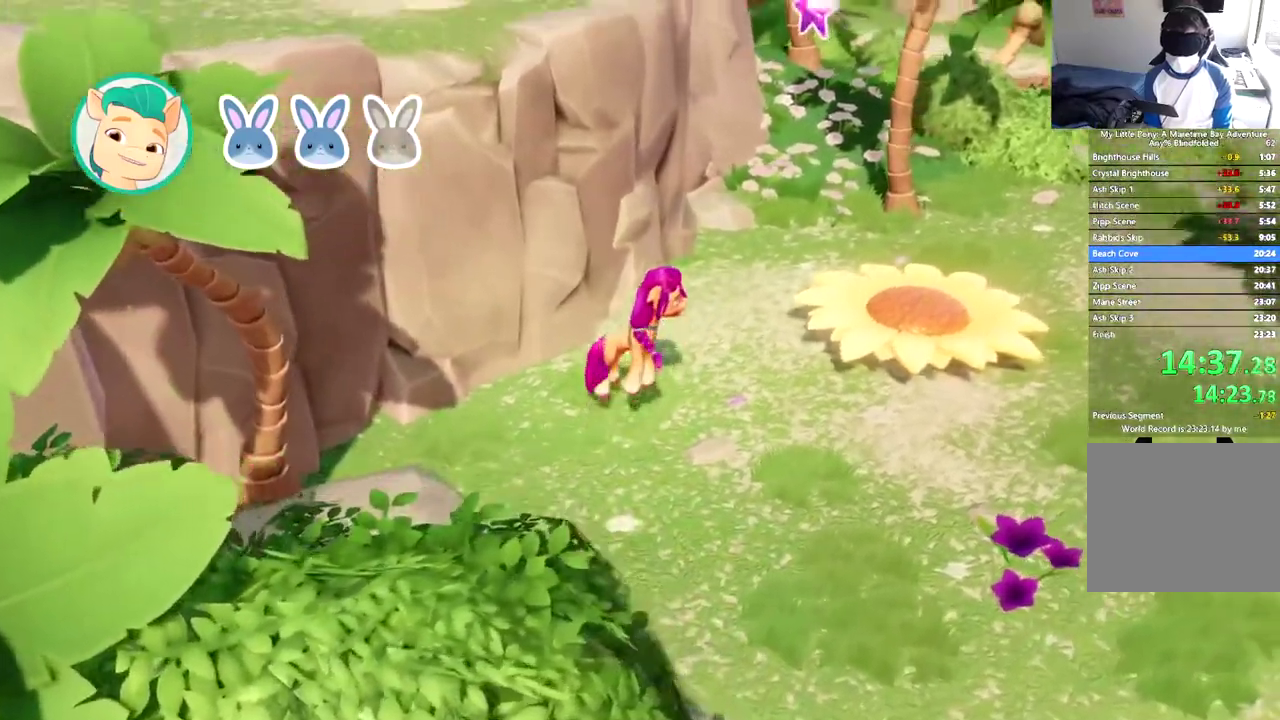
{"buttons": [], "left_stick": "center", "events": [[300, "DPAD_RIGHT", "up"]]}
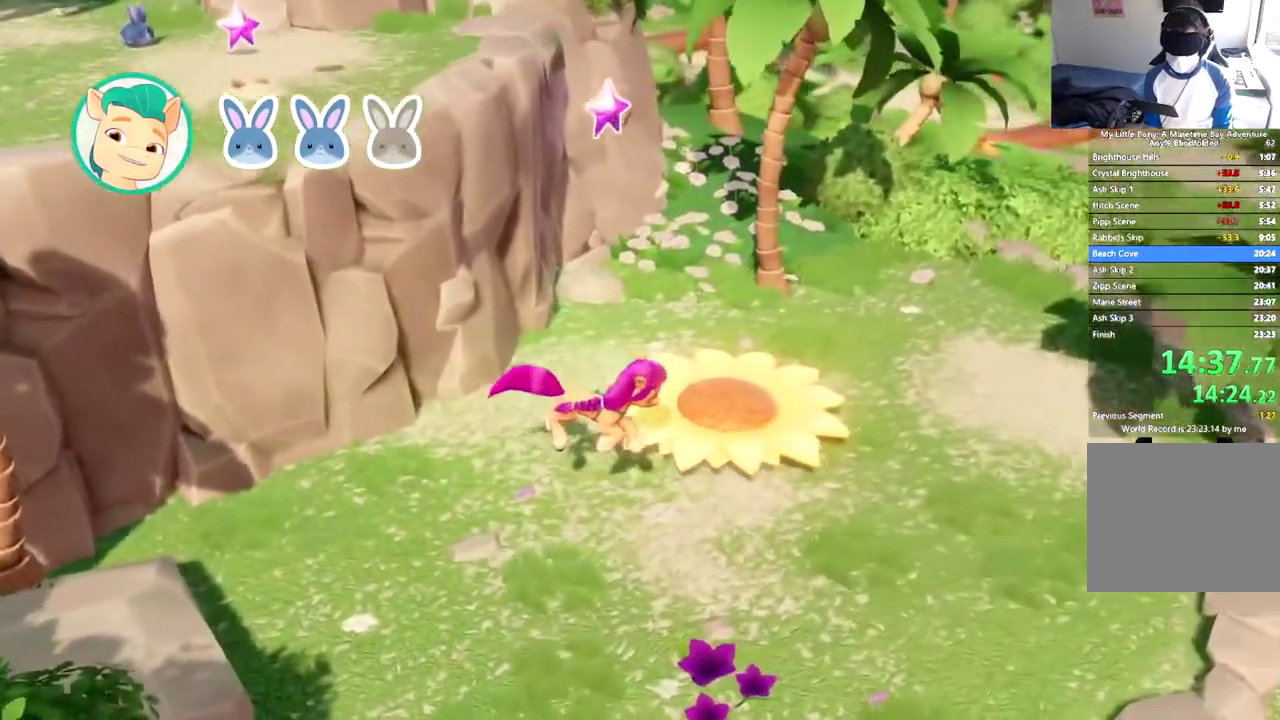
{"buttons": [], "left_stick": "center", "events": []}
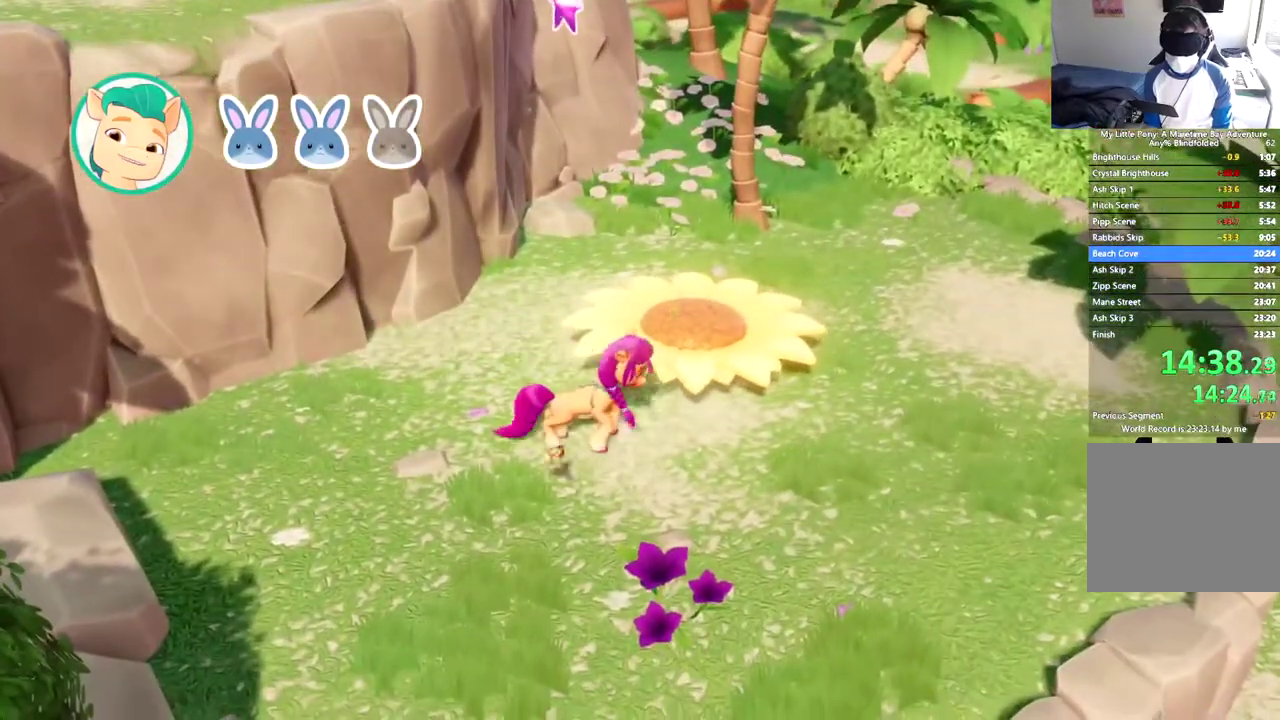
{"buttons": ["DPAD_UP"], "left_stick": "center", "events": [[250, "A", "down"], [350, "DPAD_UP", "down"], [367, "A", "up"]]}
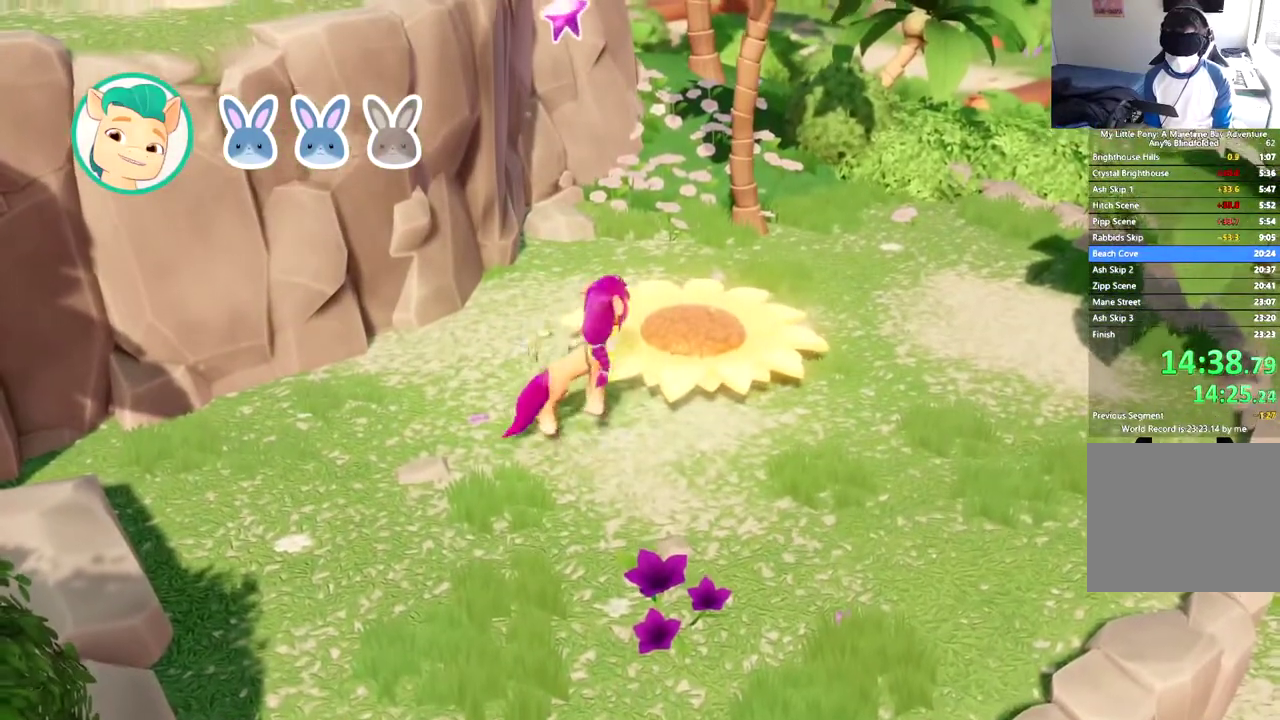
{"buttons": ["DPAD_UP"], "left_stick": "center", "events": [[117, "DPAD_LEFT", "down"], [484, "DPAD_LEFT", "up"]]}
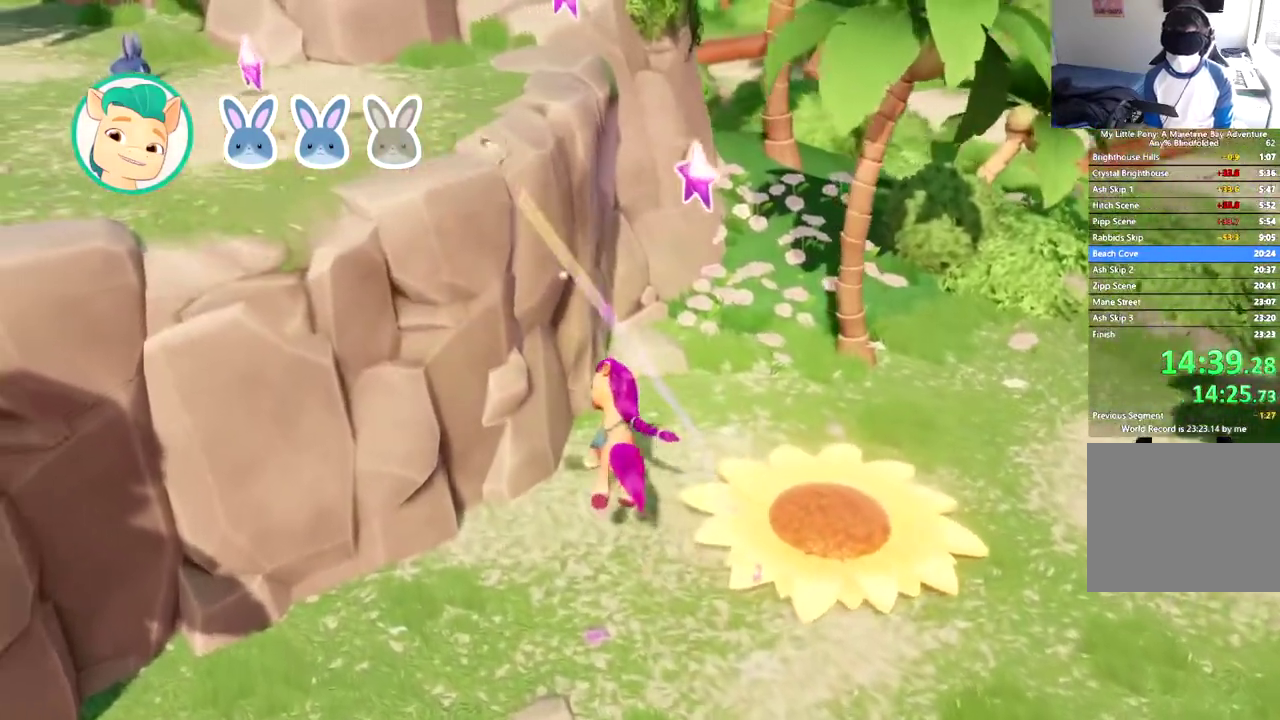
{"buttons": [], "left_stick": "center", "events": [[17, "DPAD_UP", "up"]]}
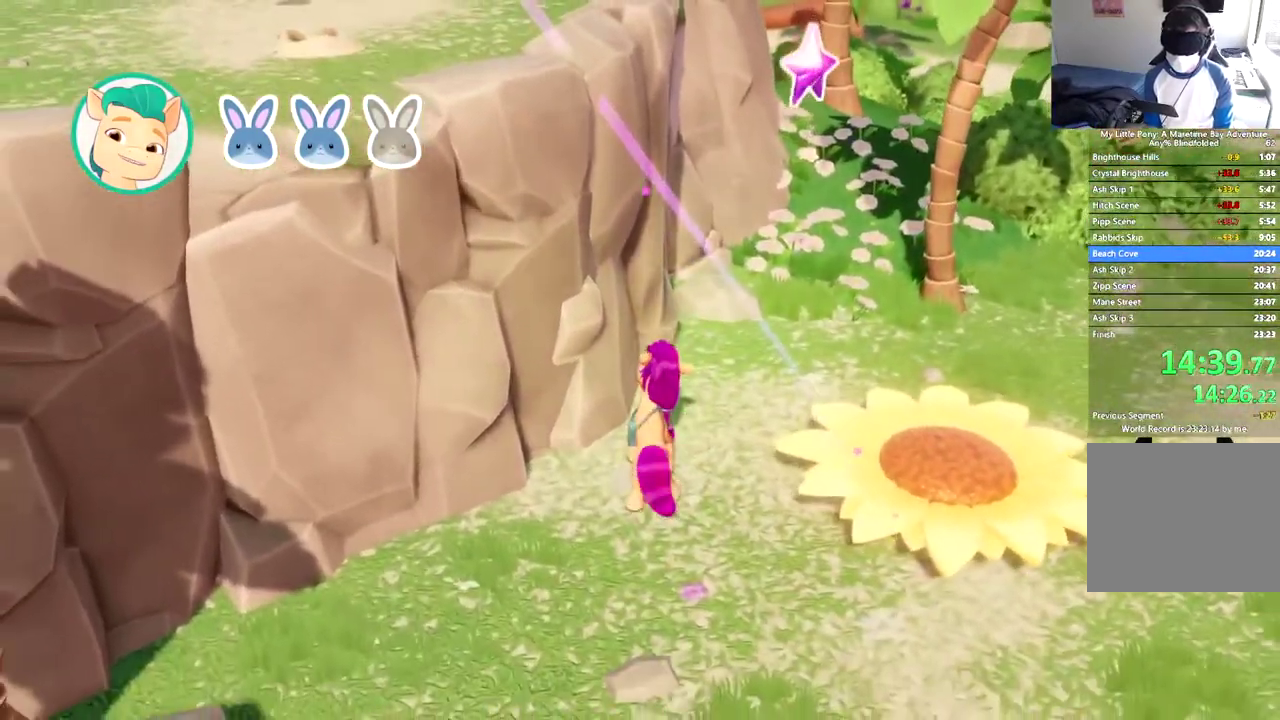
{"buttons": ["DPAD_DOWN"], "left_stick": "center", "events": [[67, "DPAD_DOWN", "down"], [134, "A", "down"], [217, "A", "up"]]}
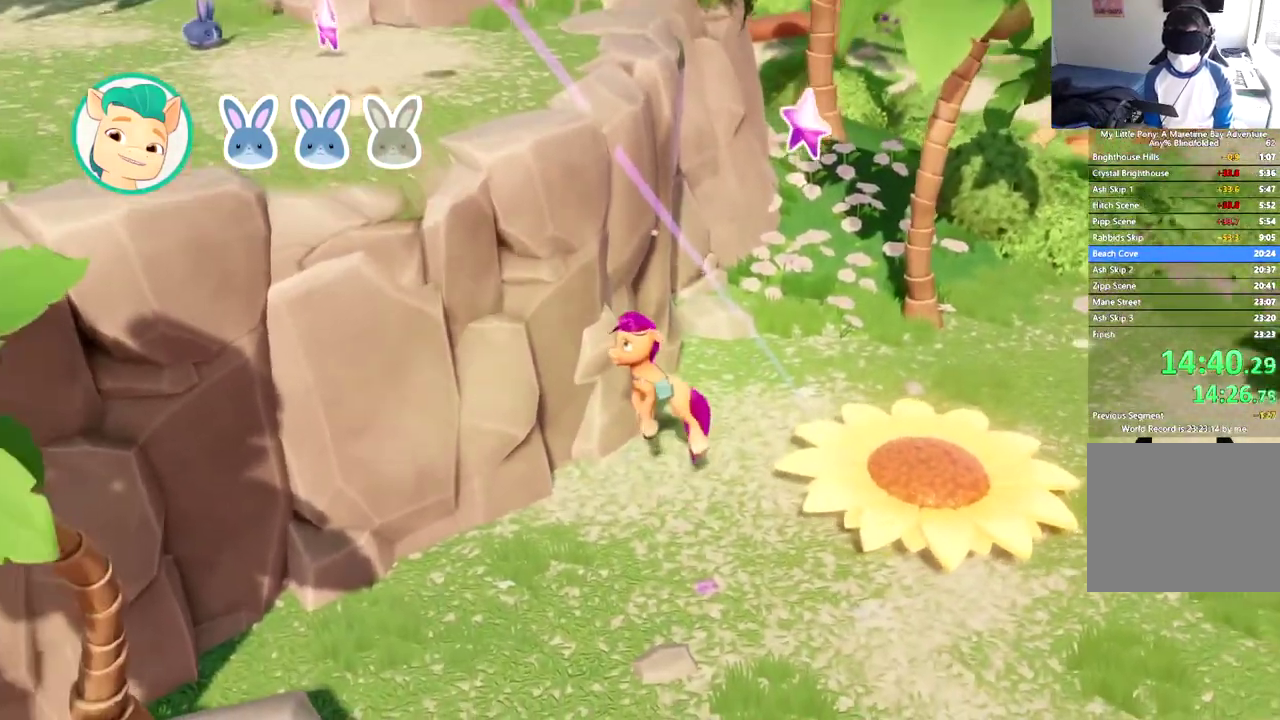
{"buttons": ["DPAD_DOWN"], "left_stick": "center", "events": []}
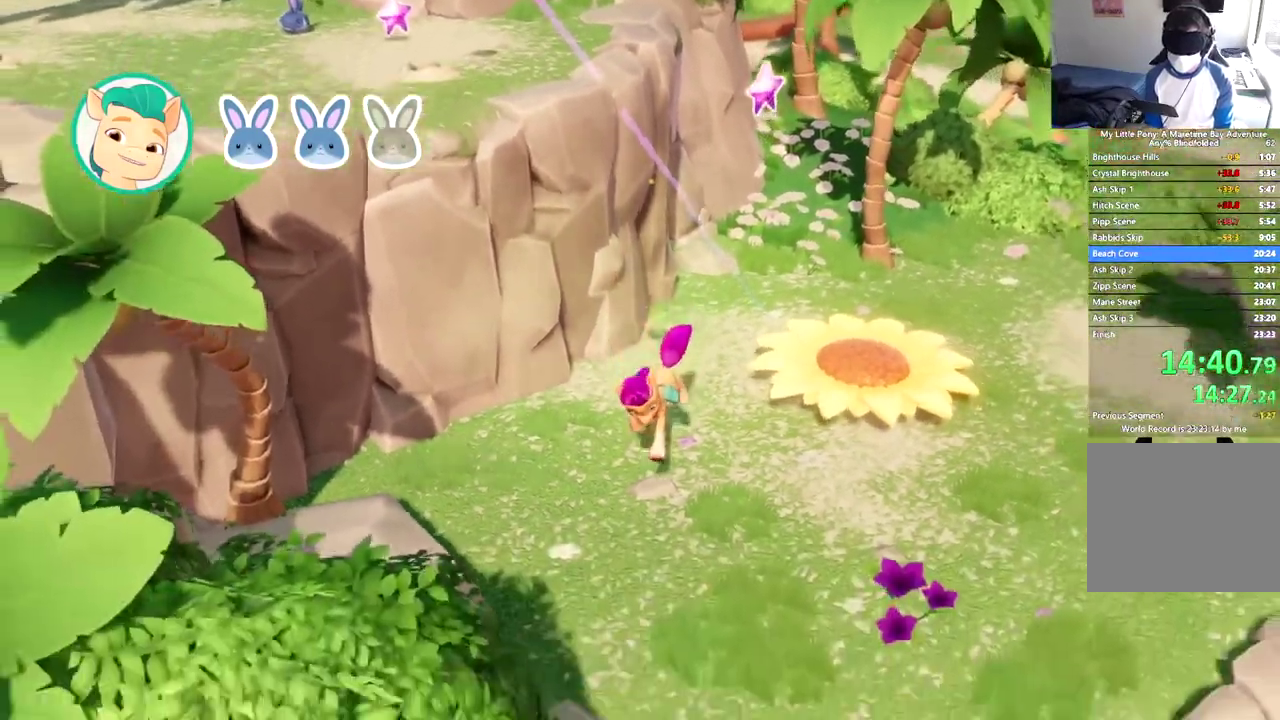
{"buttons": [], "left_stick": "center", "events": [[184, "DPAD_DOWN", "up"]]}
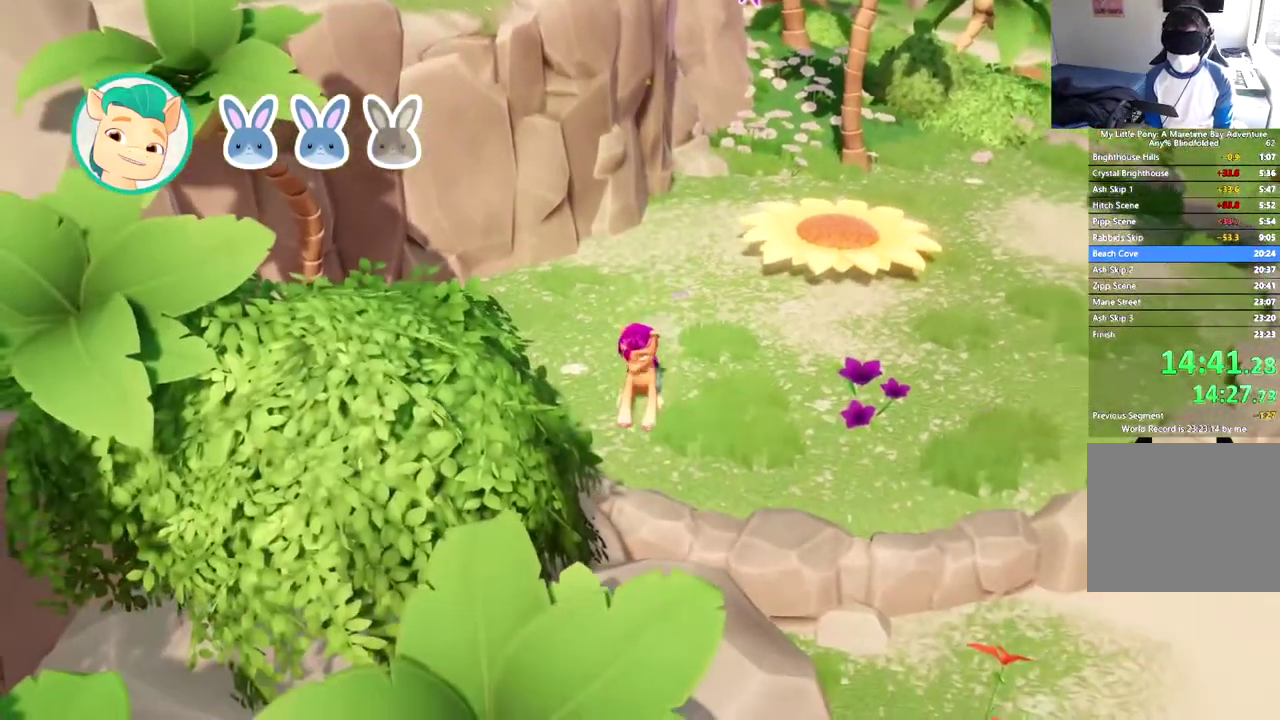
{"buttons": ["DPAD_LEFT"], "left_stick": "center", "events": [[50, "A", "down"], [167, "A", "up"], [234, "DPAD_LEFT", "down"]]}
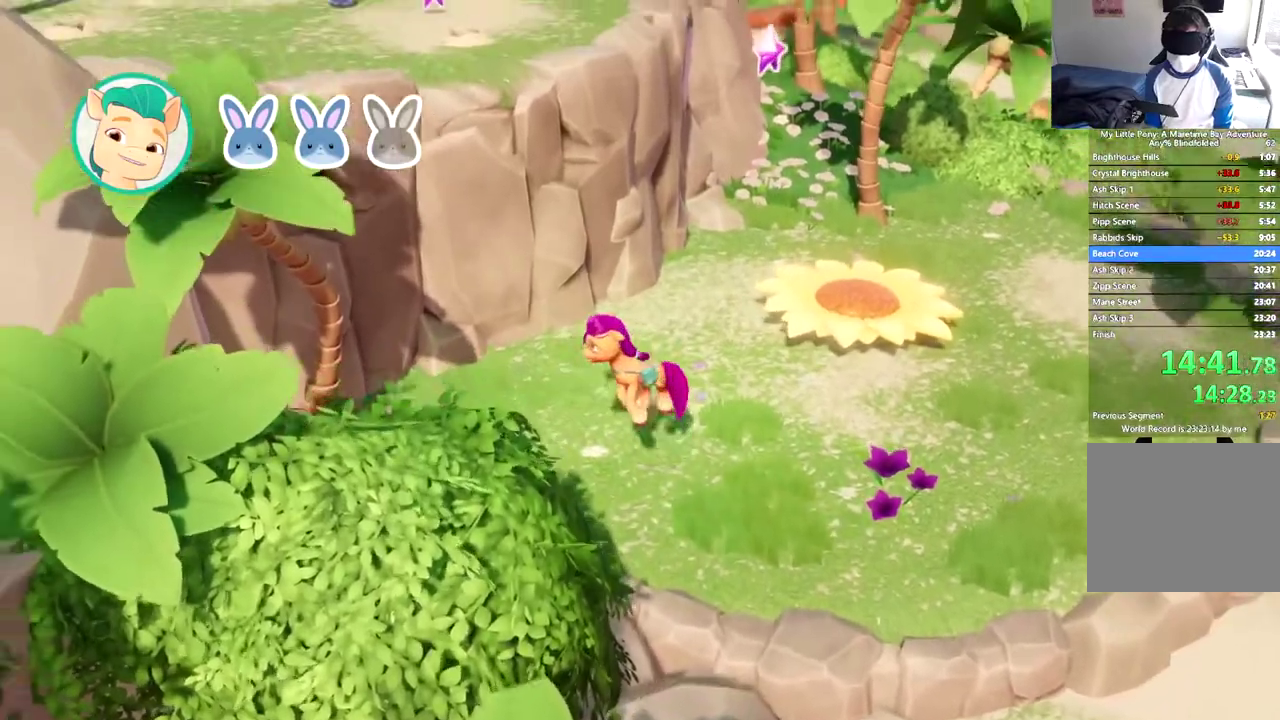
{"buttons": [], "left_stick": "center", "events": [[301, "DPAD_LEFT", "up"]]}
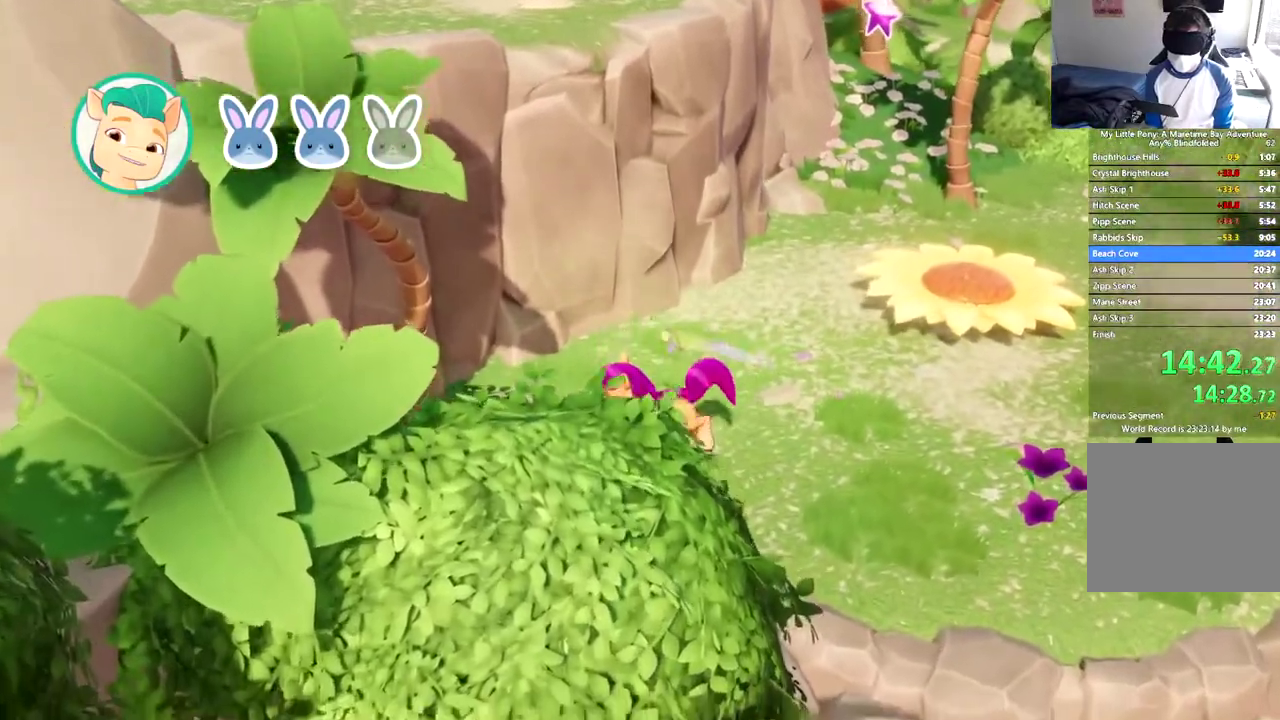
{"buttons": ["DPAD_UP"], "left_stick": "center", "events": [[417, "DPAD_UP", "down"]]}
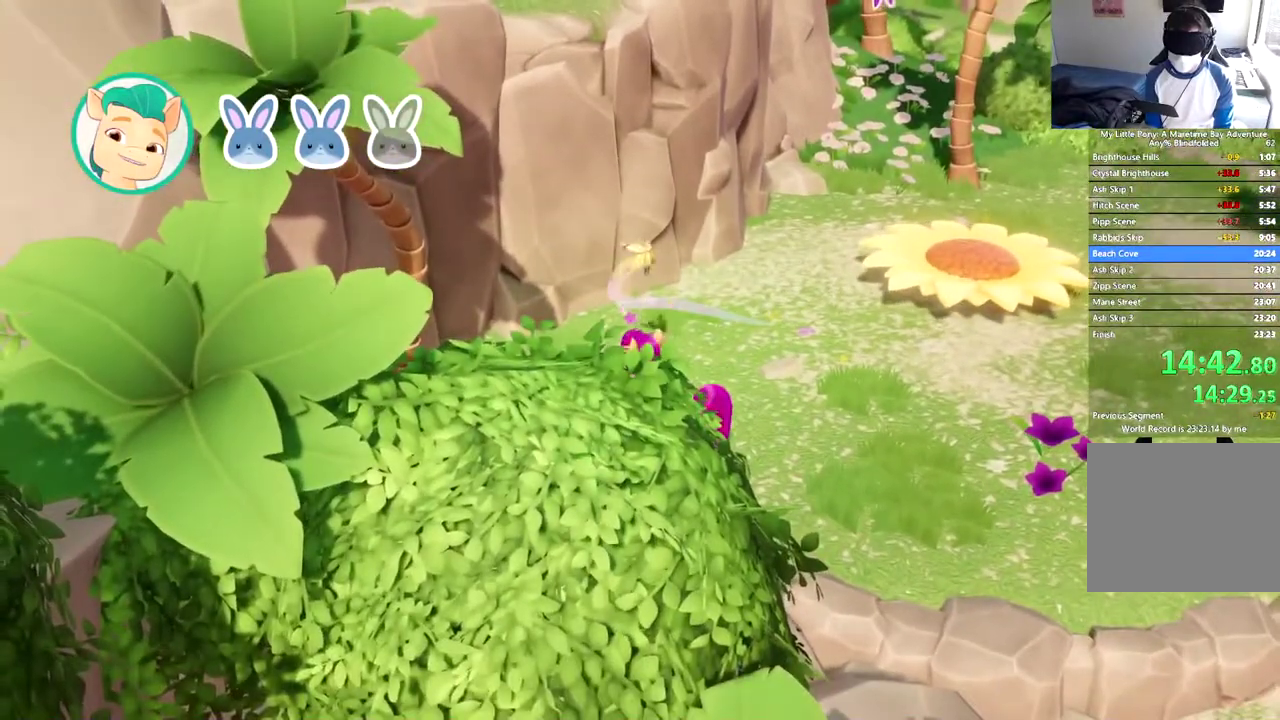
{"buttons": ["DPAD_UP"], "left_stick": "center", "events": []}
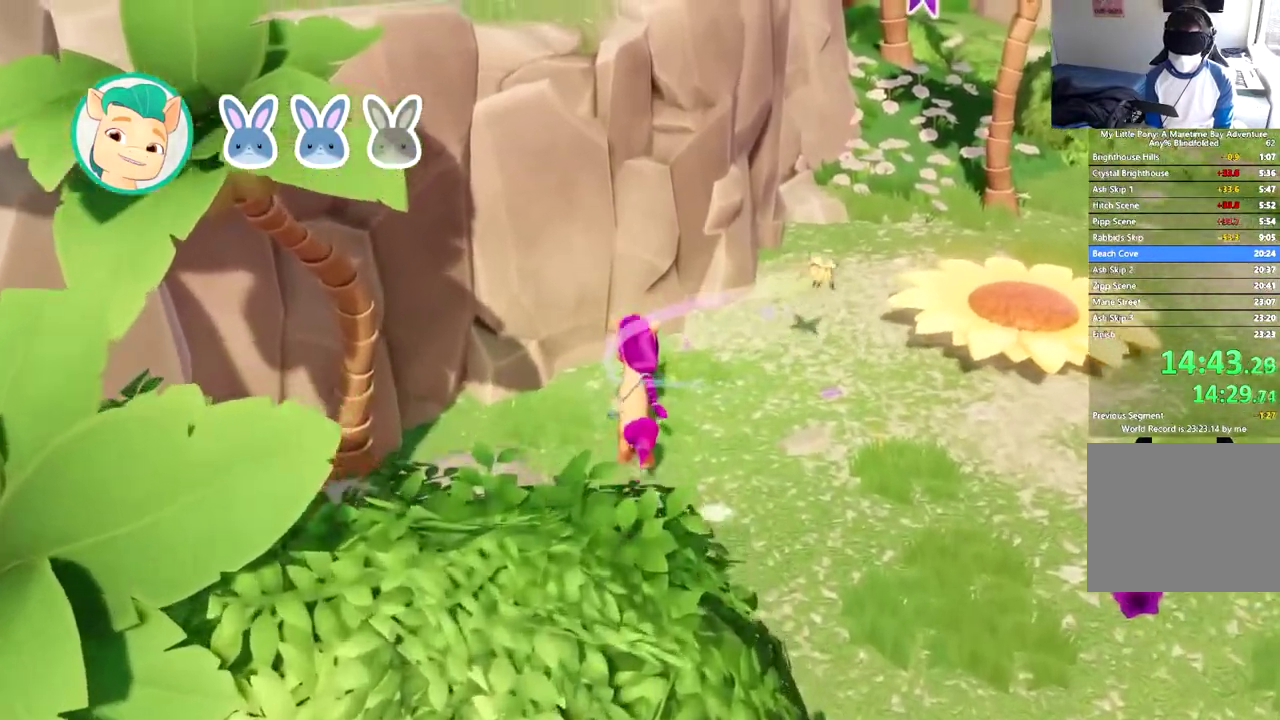
{"buttons": ["DPAD_UP"], "left_stick": "center", "events": []}
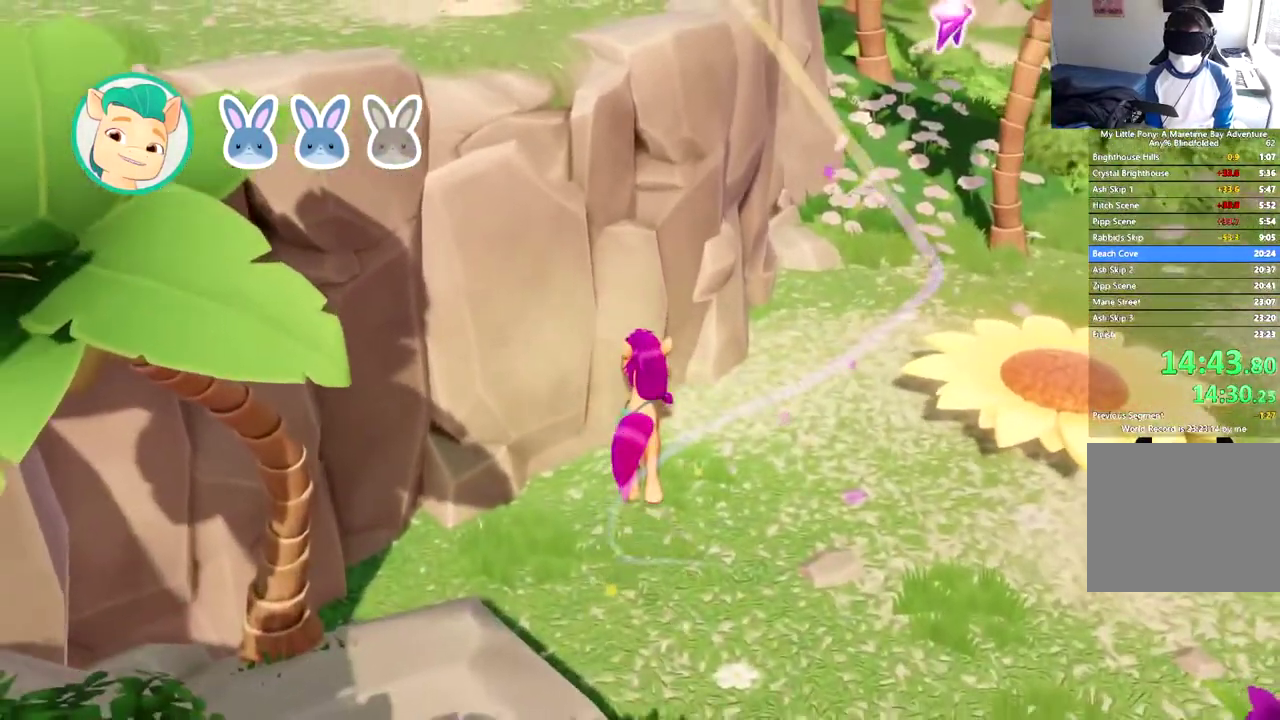
{"buttons": ["DPAD_UP", "DPAD_LEFT"], "left_stick": "center", "events": [[234, "DPAD_LEFT", "down"]]}
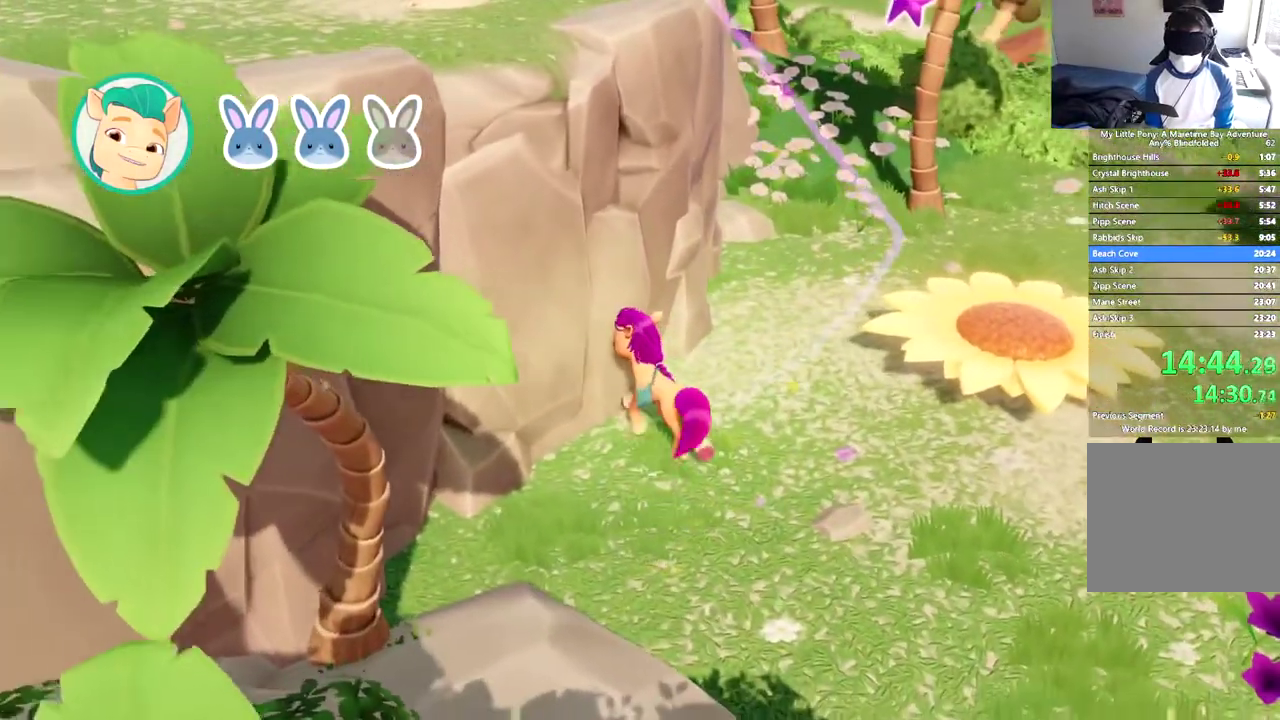
{"buttons": ["DPAD_LEFT"], "left_stick": "center", "events": [[50, "DPAD_UP", "up"]]}
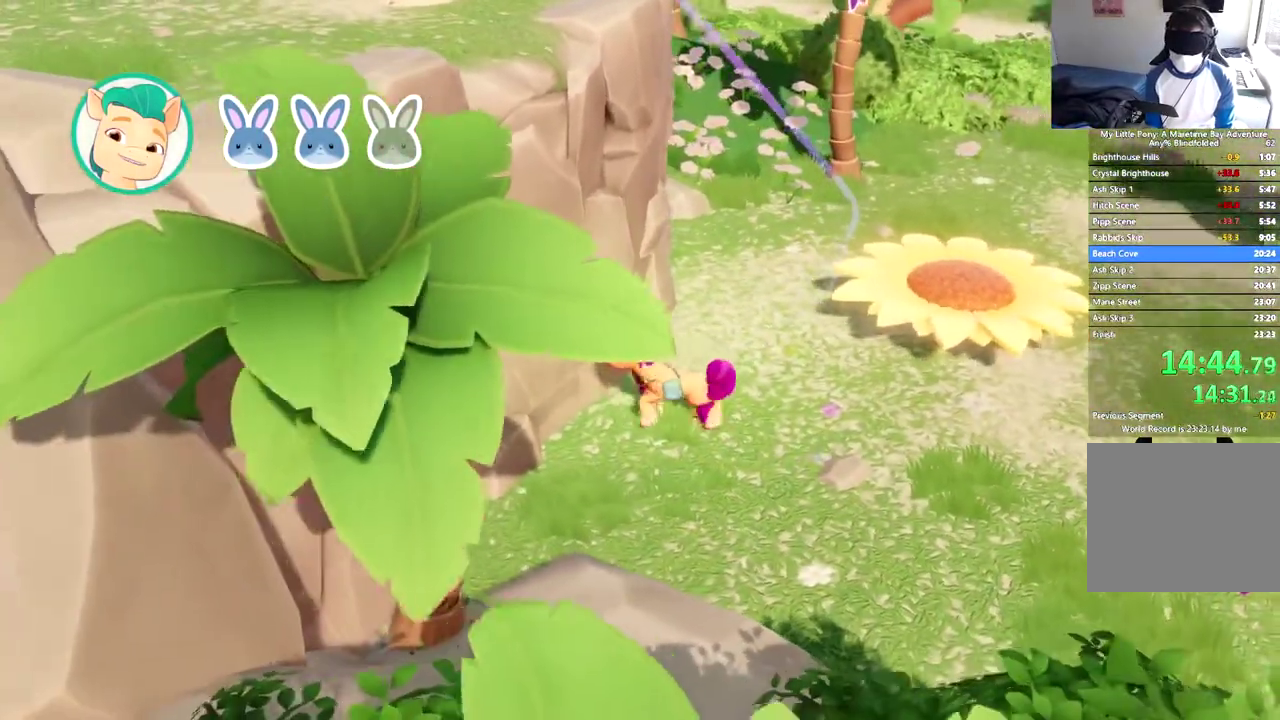
{"buttons": ["DPAD_DOWN"], "left_stick": "center", "events": [[167, "DPAD_LEFT", "up"], [301, "A", "down"], [418, "A", "up"], [418, "DPAD_DOWN", "down"]]}
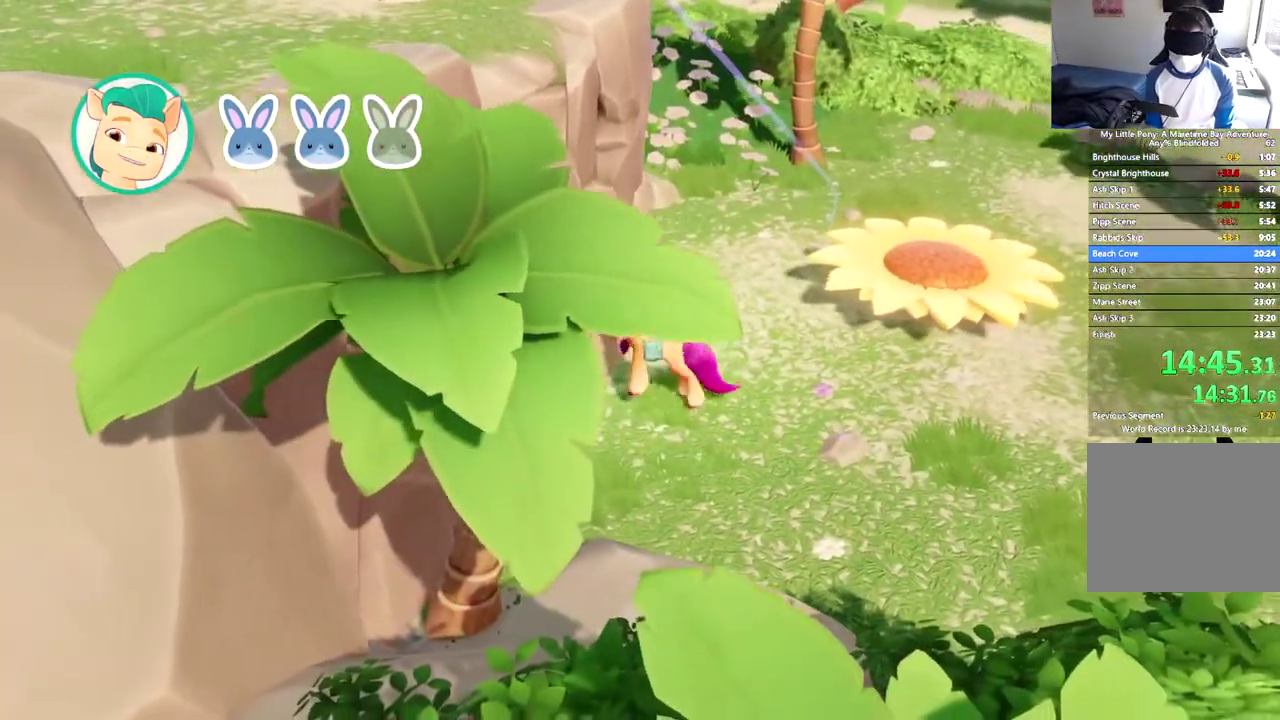
{"buttons": ["DPAD_DOWN", "DPAD_RIGHT"], "left_stick": "center", "events": [[450, "DPAD_RIGHT", "down"]]}
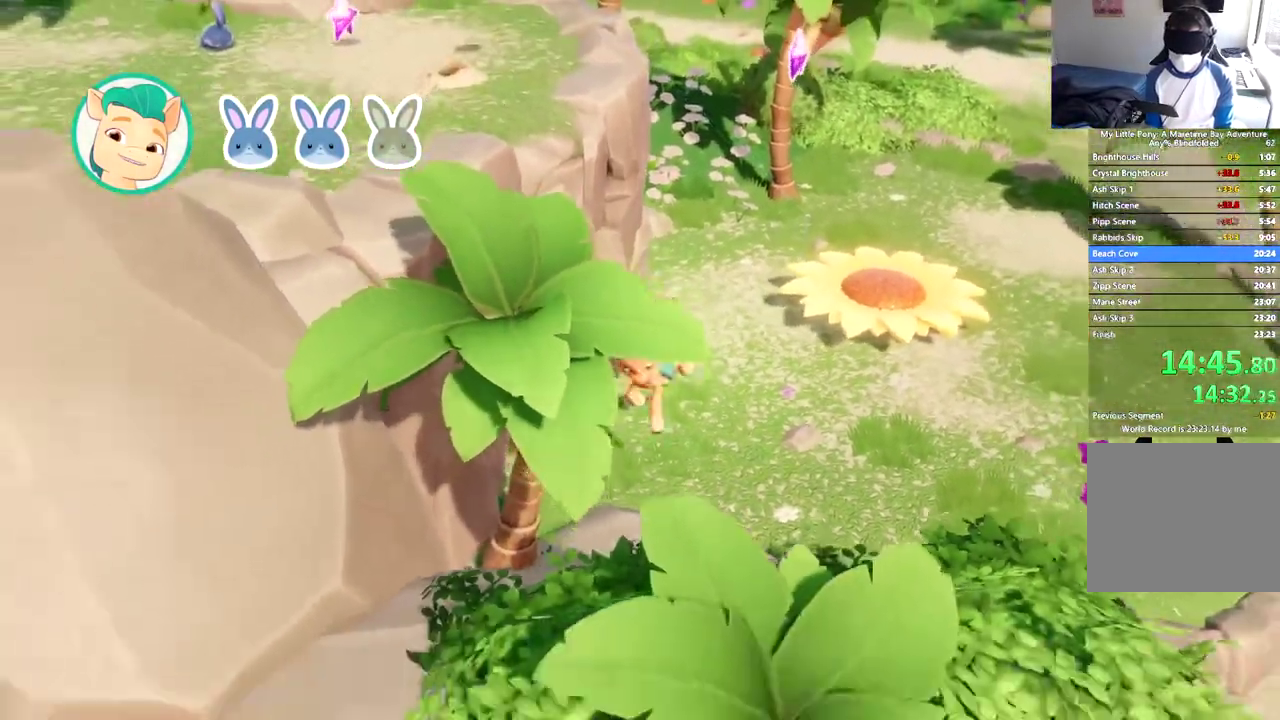
{"buttons": [], "left_stick": "center", "events": [[368, "DPAD_RIGHT", "up"], [384, "DPAD_DOWN", "up"]]}
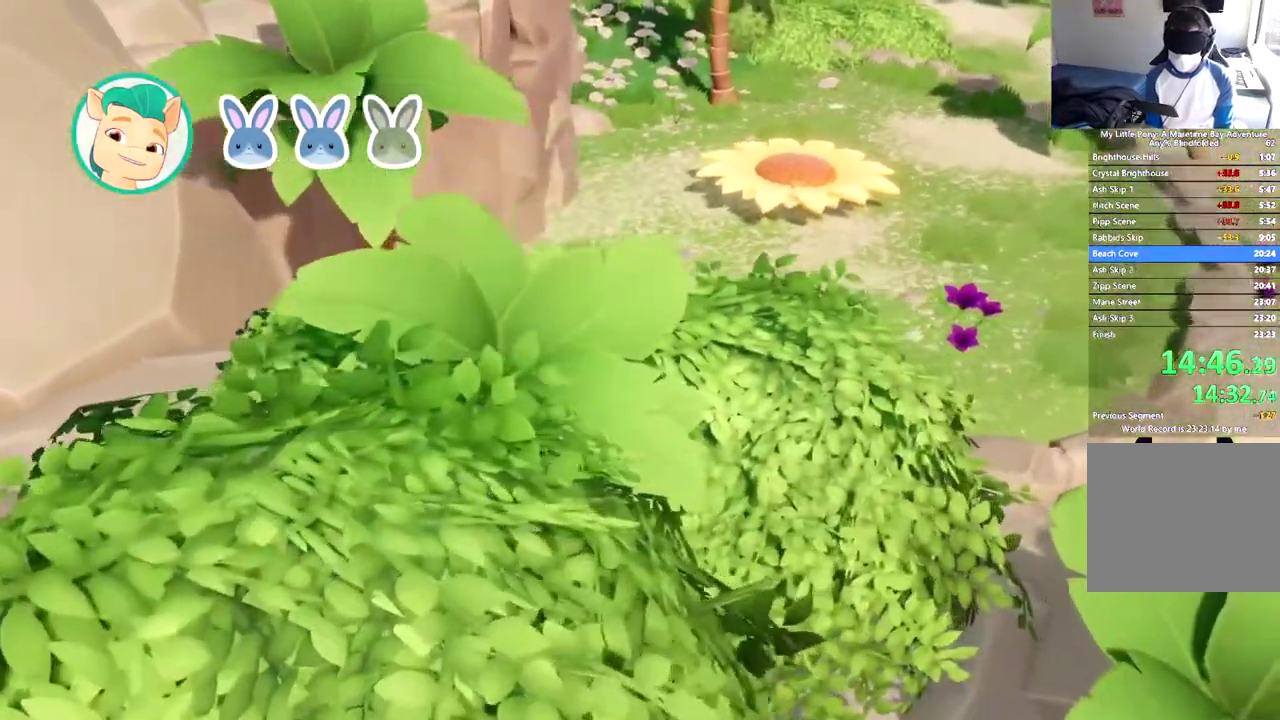
{"buttons": ["DPAD_DOWN"], "left_stick": "center", "events": [[217, "A", "down"], [217, "DPAD_DOWN", "down"], [284, "A", "up"]]}
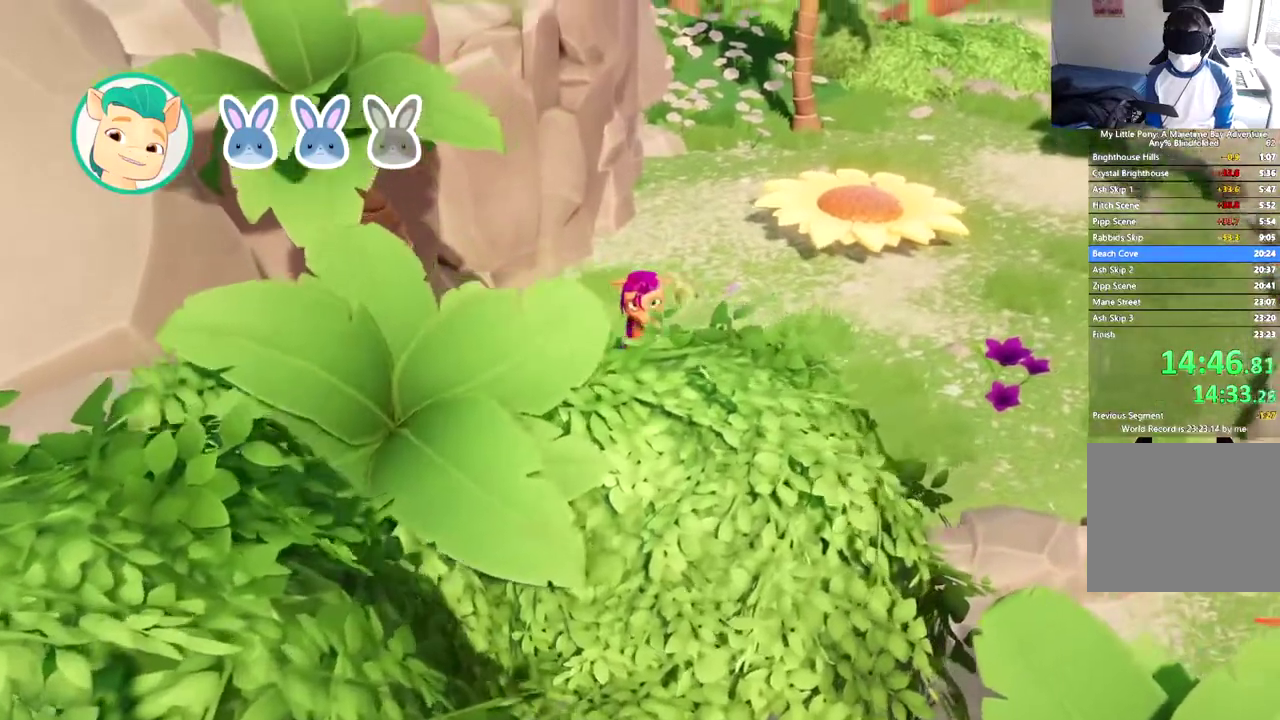
{"buttons": [], "left_stick": "center", "events": [[367, "DPAD_DOWN", "up"]]}
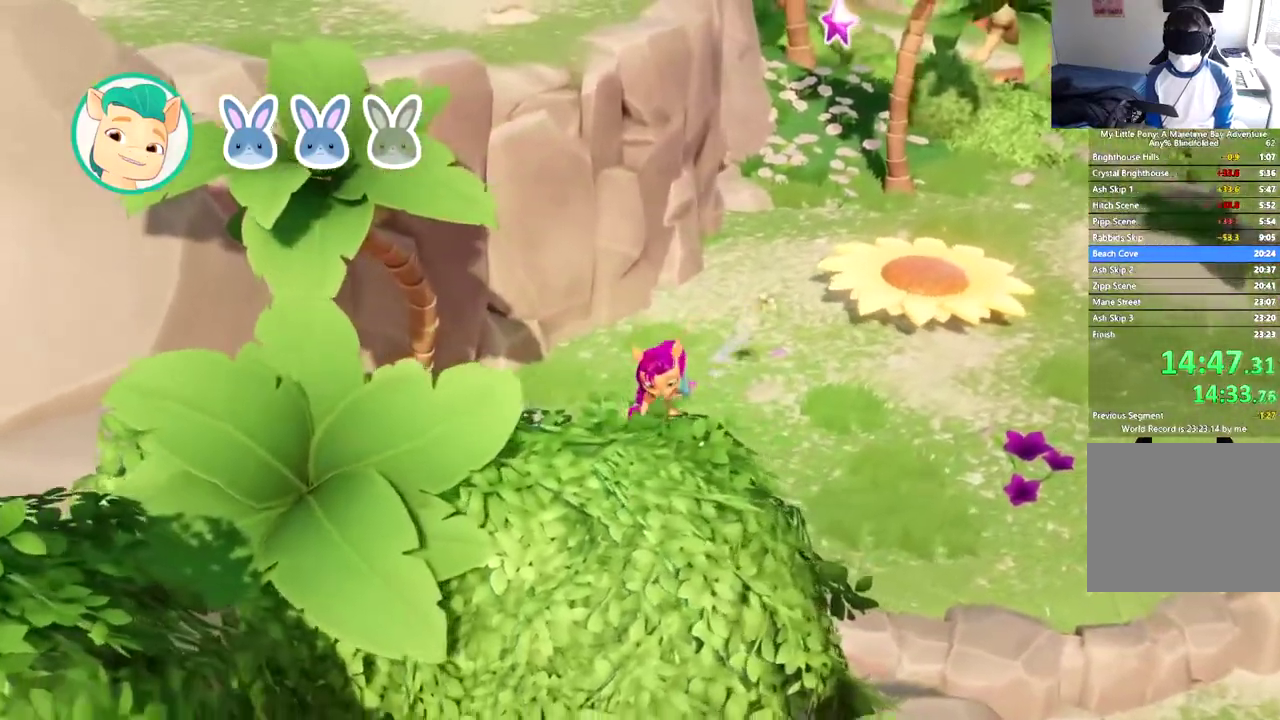
{"buttons": [], "left_stick": "center", "events": []}
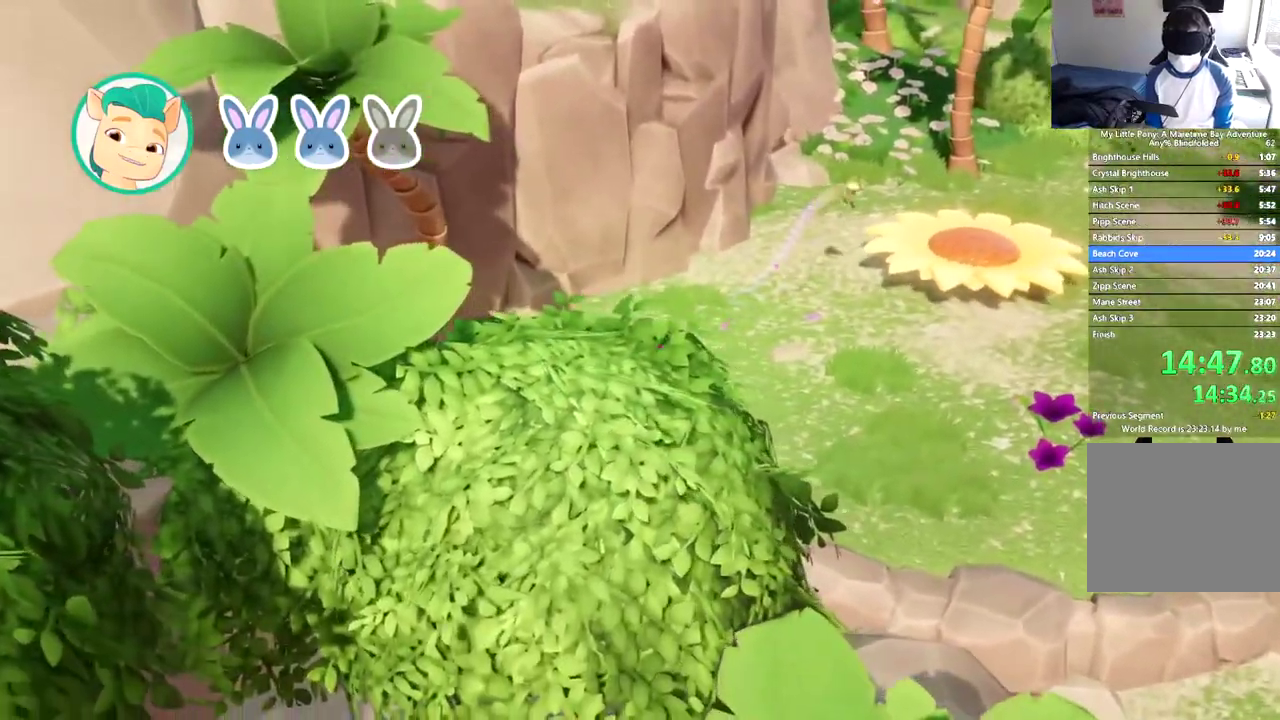
{"buttons": ["DPAD_UP", "DPAD_RIGHT"], "left_stick": "center", "events": [[34, "A", "down"], [151, "A", "up"], [167, "DPAD_UP", "down"], [384, "DPAD_RIGHT", "down"]]}
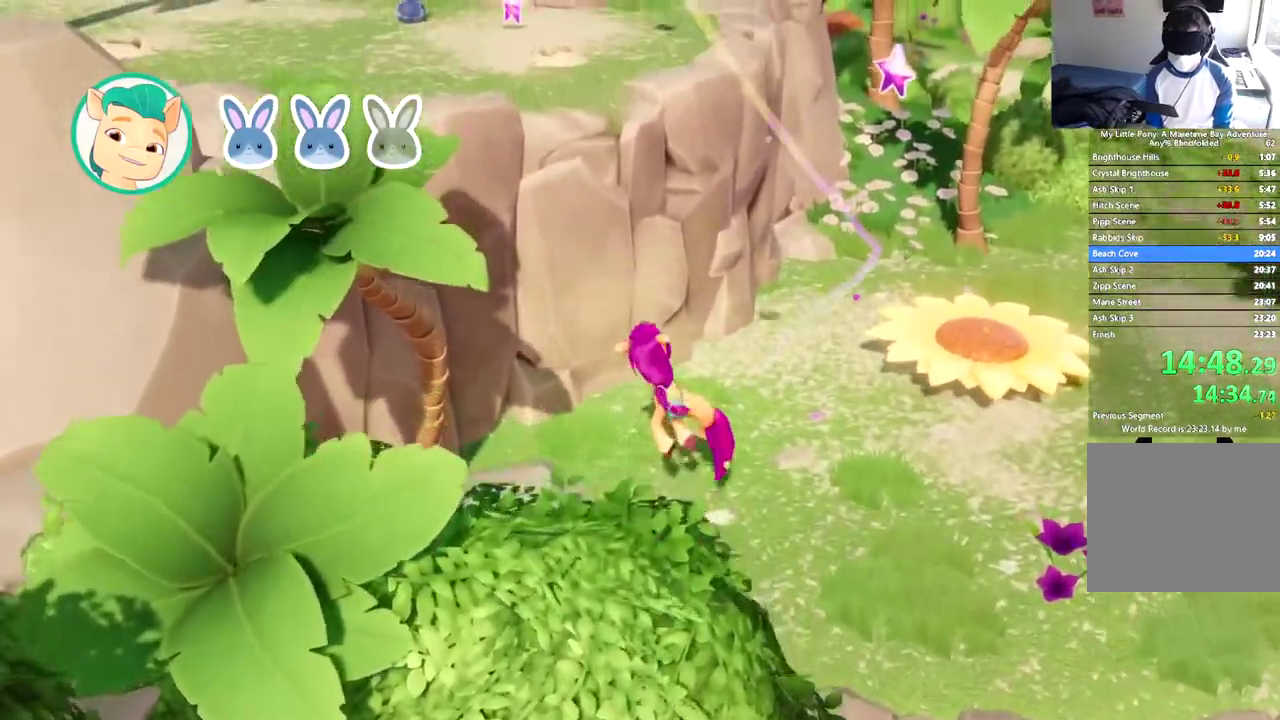
{"buttons": [], "left_stick": "center", "events": [[134, "DPAD_UP", "up"], [167, "DPAD_RIGHT", "up"]]}
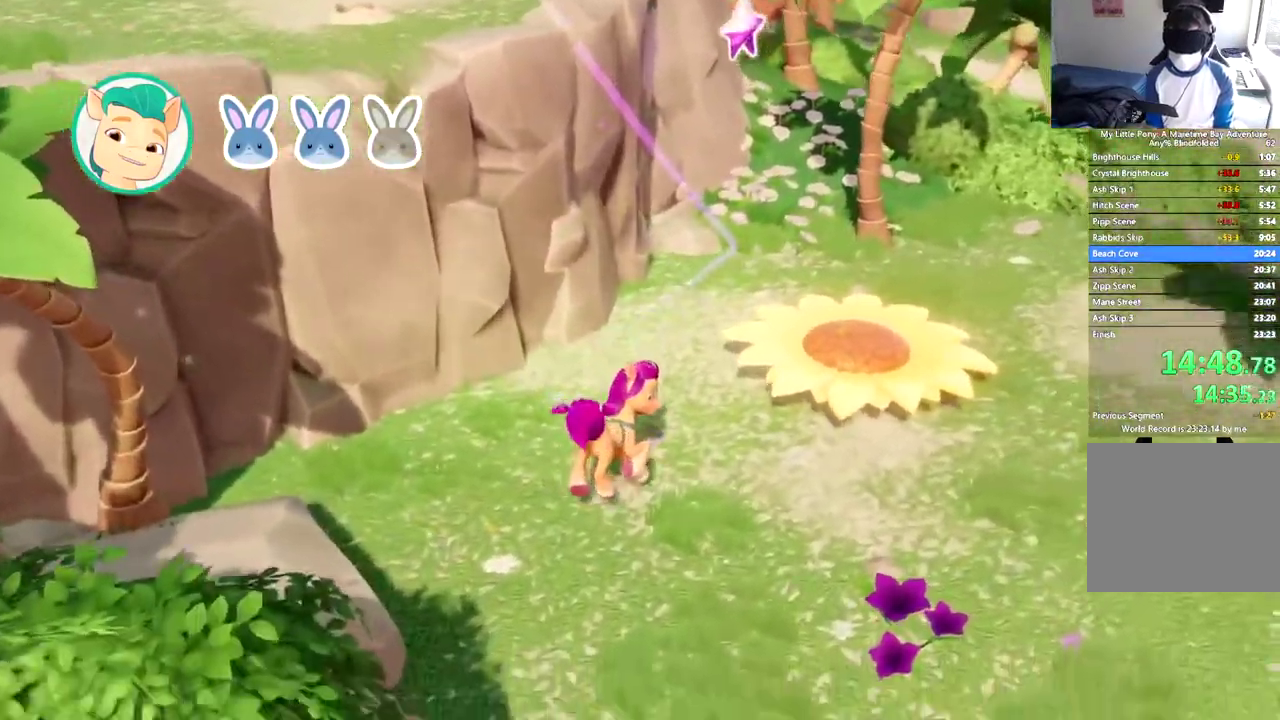
{"buttons": ["A", "DPAD_RIGHT"], "left_stick": "center", "events": [[417, "DPAD_RIGHT", "down"], [500, "A", "down"]]}